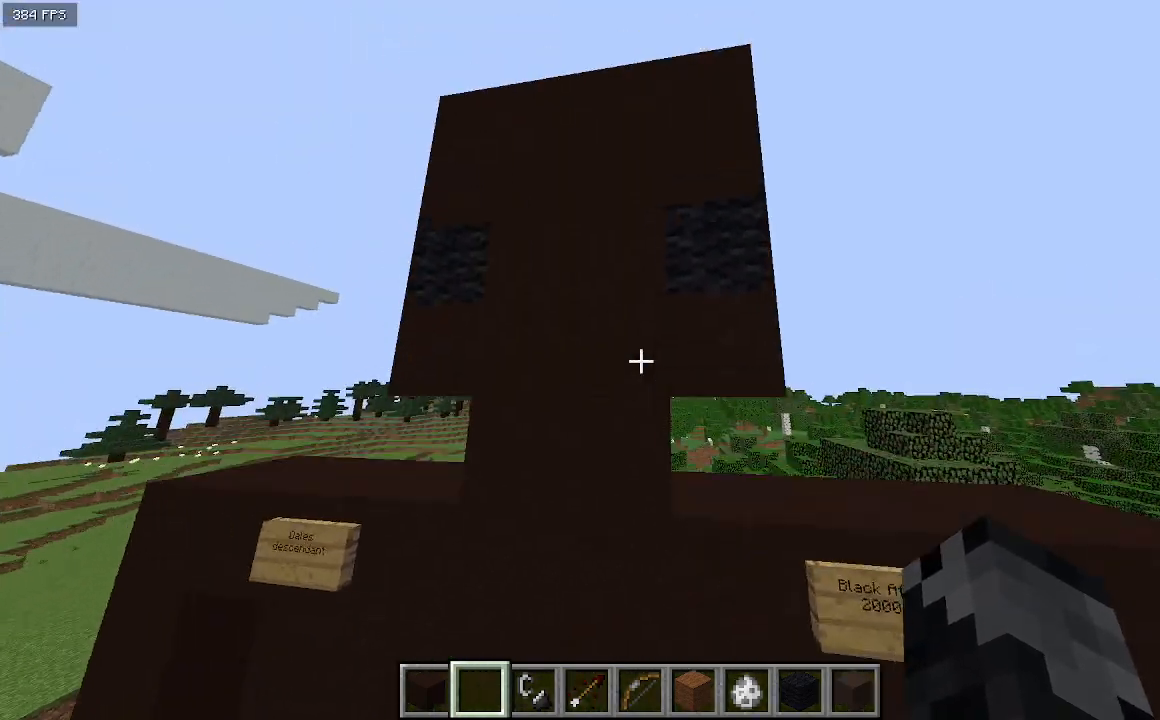
Gameplay with keyboard; each line is a JSON object with the keys held at the frame after it. "events" lists presses ("down") and releases ("up") of "a", "d", "s" and "w" between this image and that frame as [ms after this image, input, new state], when the widget could be followed in between. No other keys are recorded. Mouse input is not recorded.
{"keys": [], "events": [[67, "d", "down"], [200, "d", "up"]]}
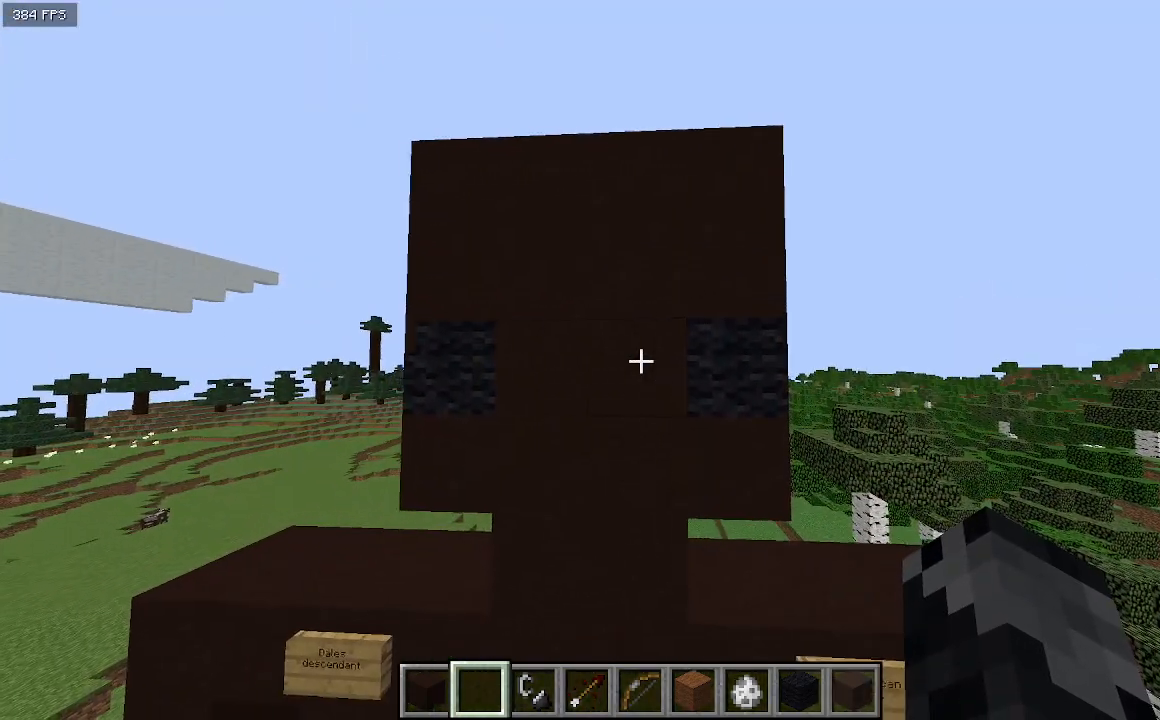
{"keys": [], "events": []}
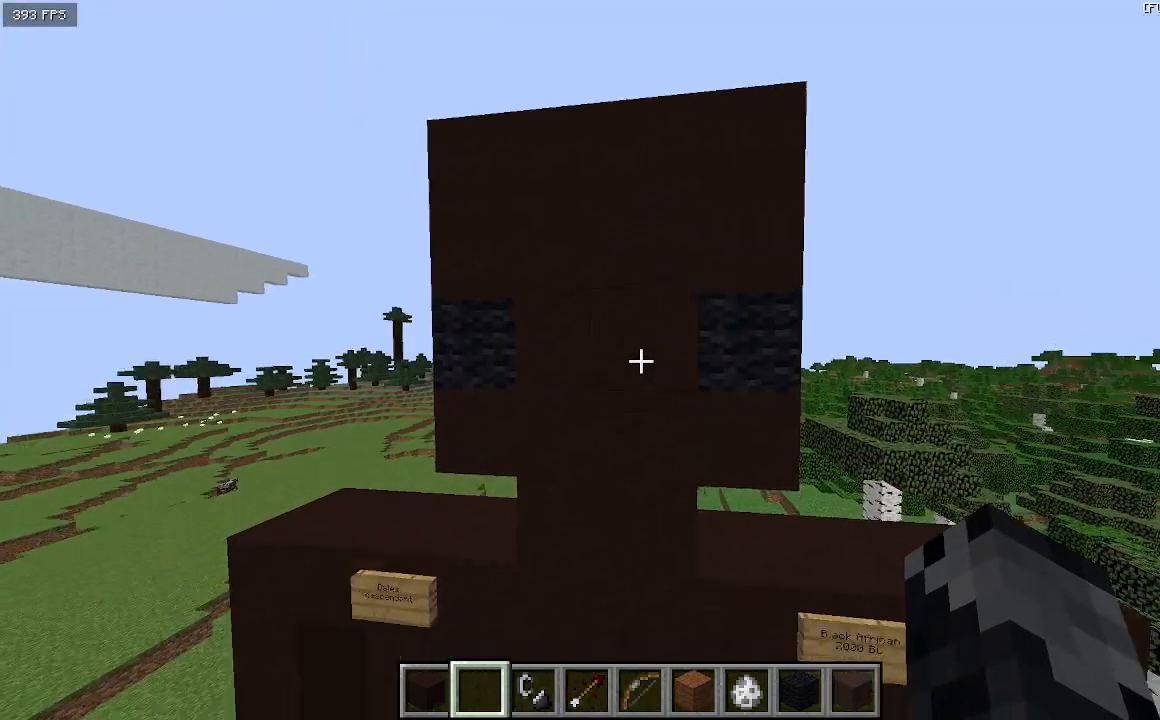
{"keys": ["a"], "events": [[300, "a", "down"]]}
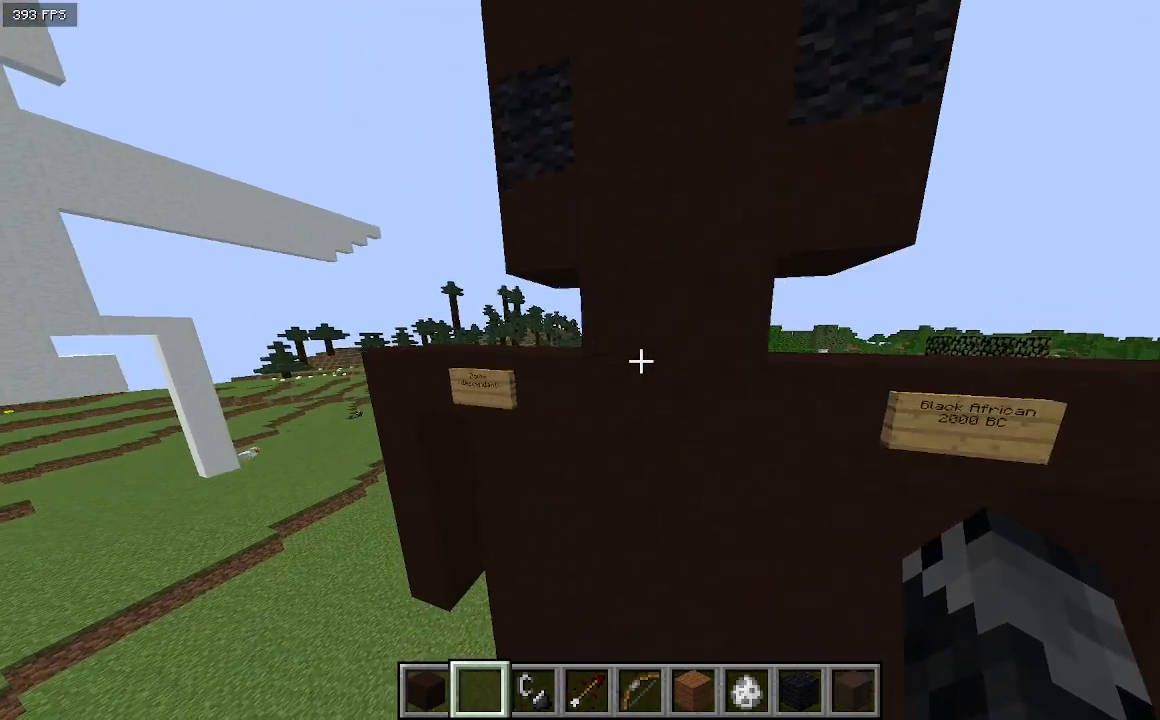
{"keys": ["a"], "events": [[100, "w", "down"], [167, "a", "up"], [233, "d", "down"], [333, "w", "up"], [367, "d", "up"], [500, "a", "down"]]}
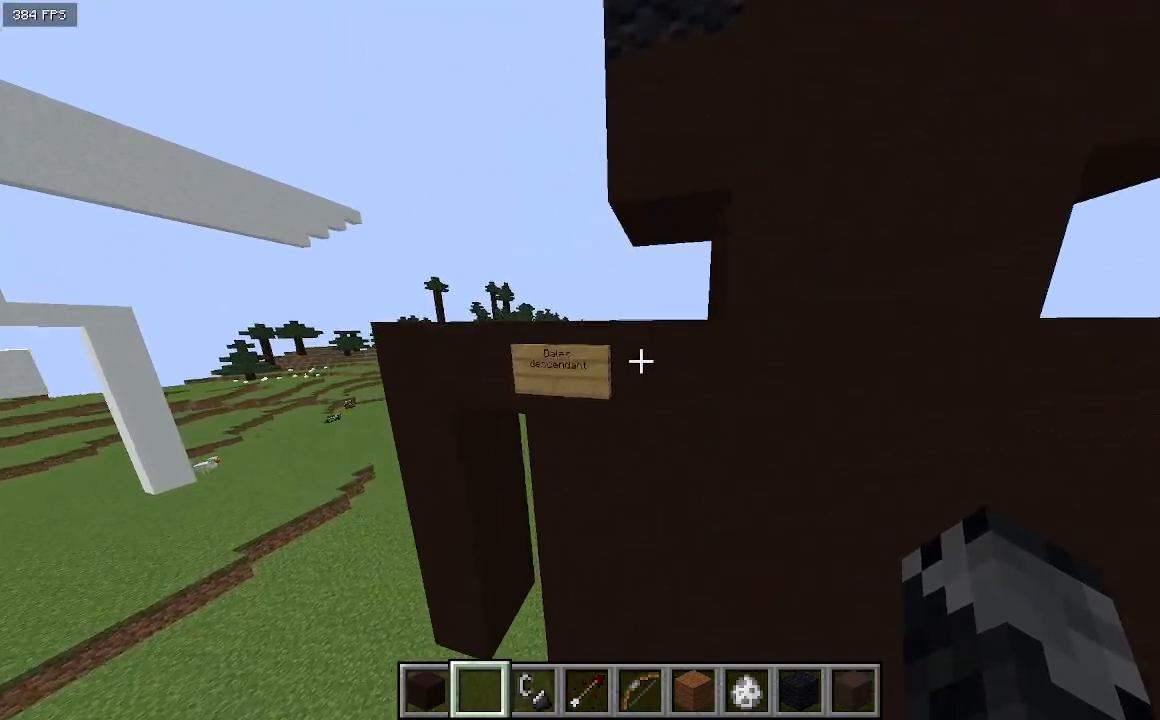
{"keys": [], "events": [[167, "a", "up"], [333, "d", "down"], [500, "d", "up"]]}
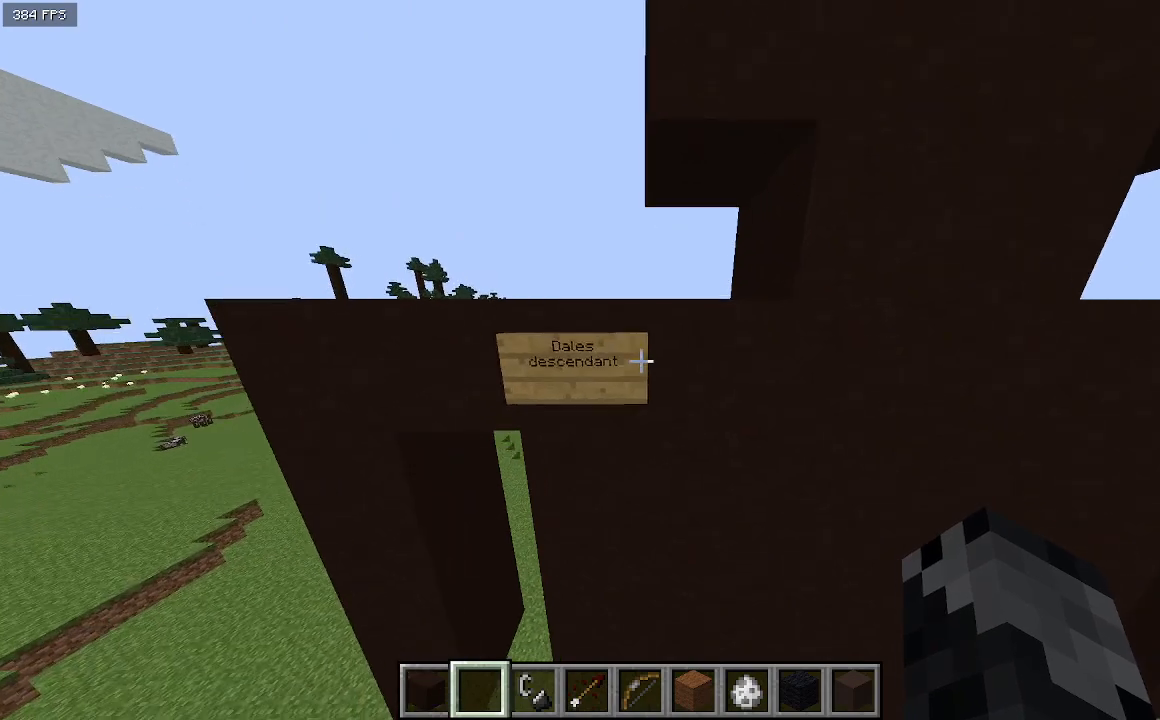
{"keys": [], "events": [[233, "a", "down"], [367, "a", "up"]]}
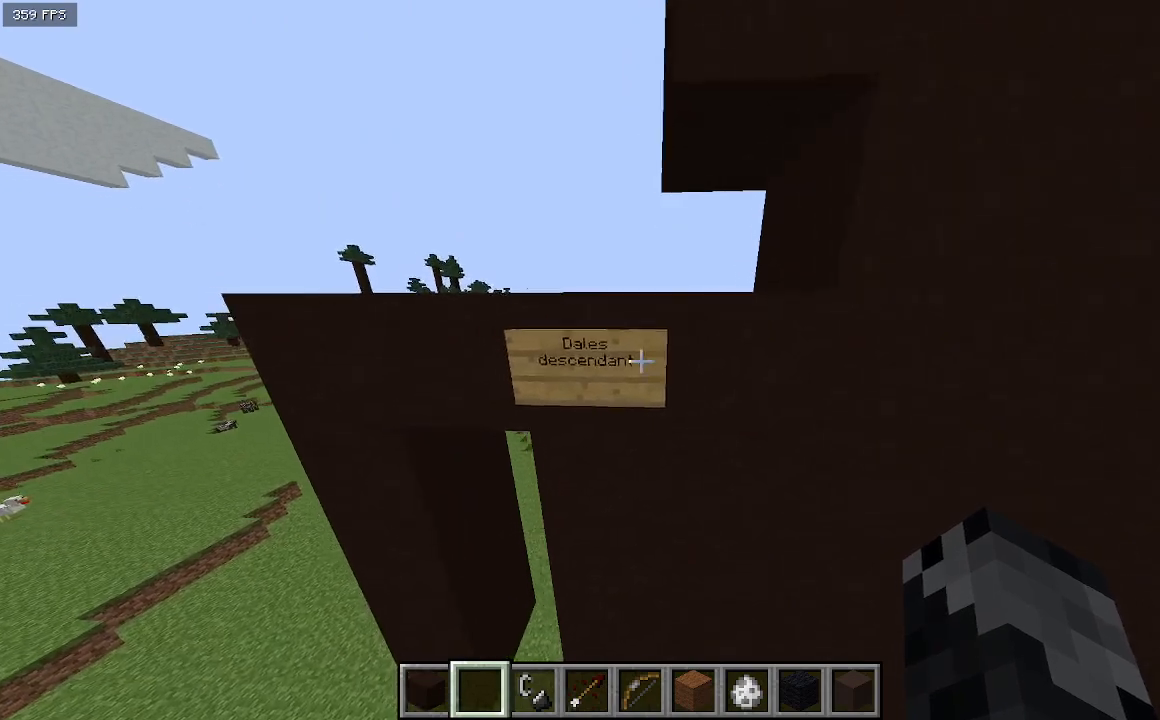
{"keys": ["d", "w"], "events": [[33, "d", "down"], [333, "w", "down"]]}
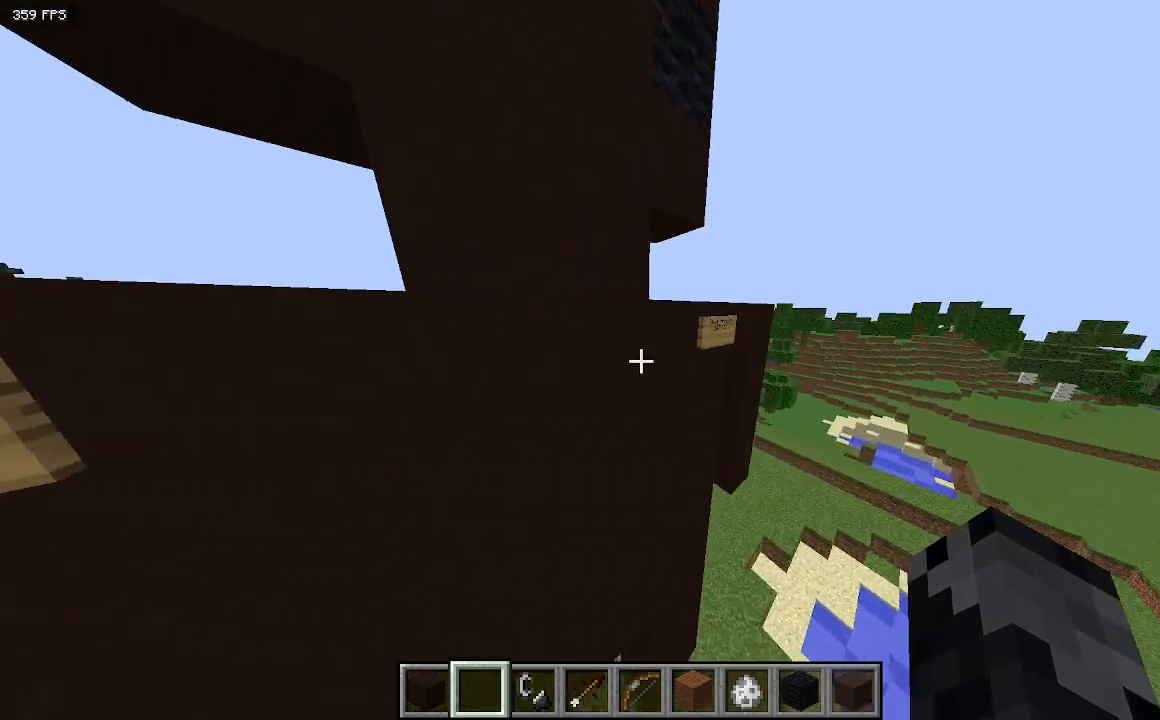
{"keys": [], "events": [[67, "w", "up"], [167, "d", "up"], [200, "w", "down"], [233, "a", "down"], [367, "a", "up"], [433, "w", "up"]]}
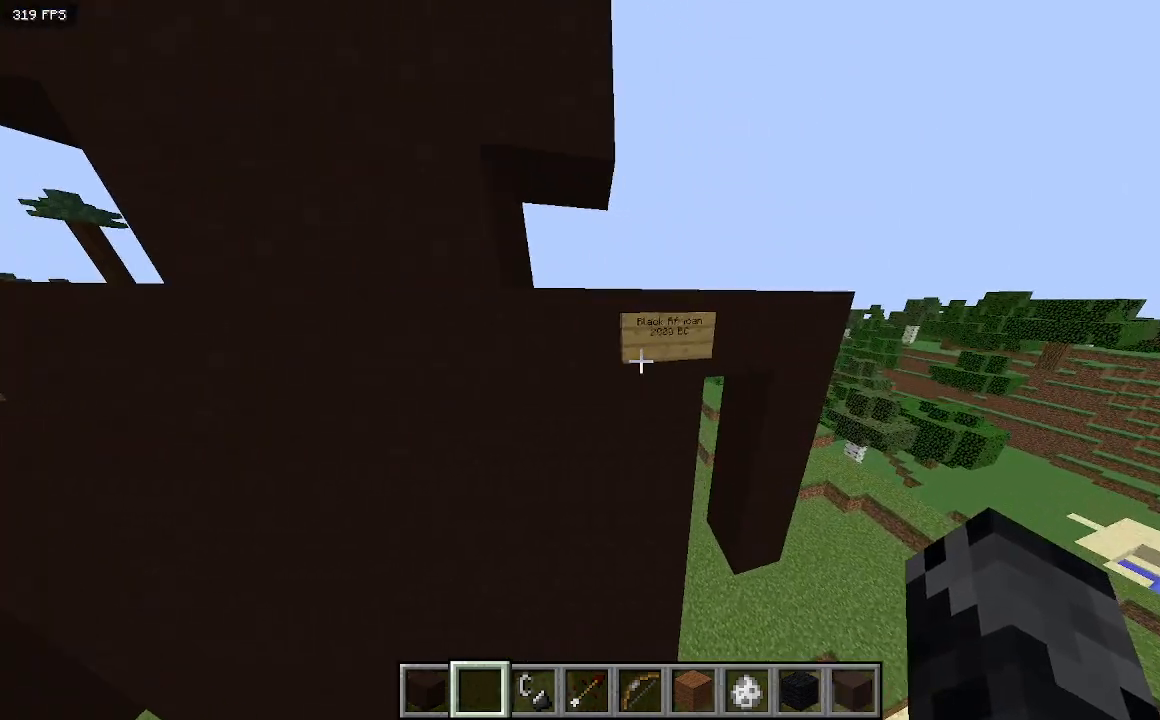
{"keys": ["a"], "events": [[500, "a", "down"]]}
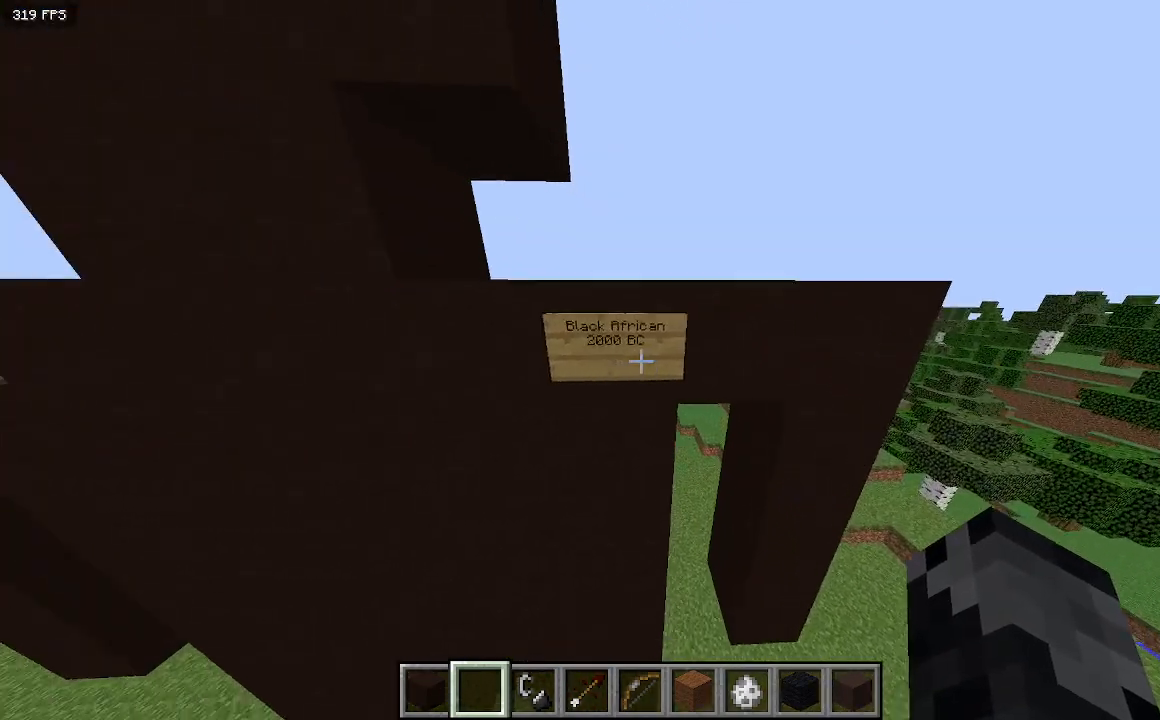
{"keys": [], "events": [[67, "a", "up"]]}
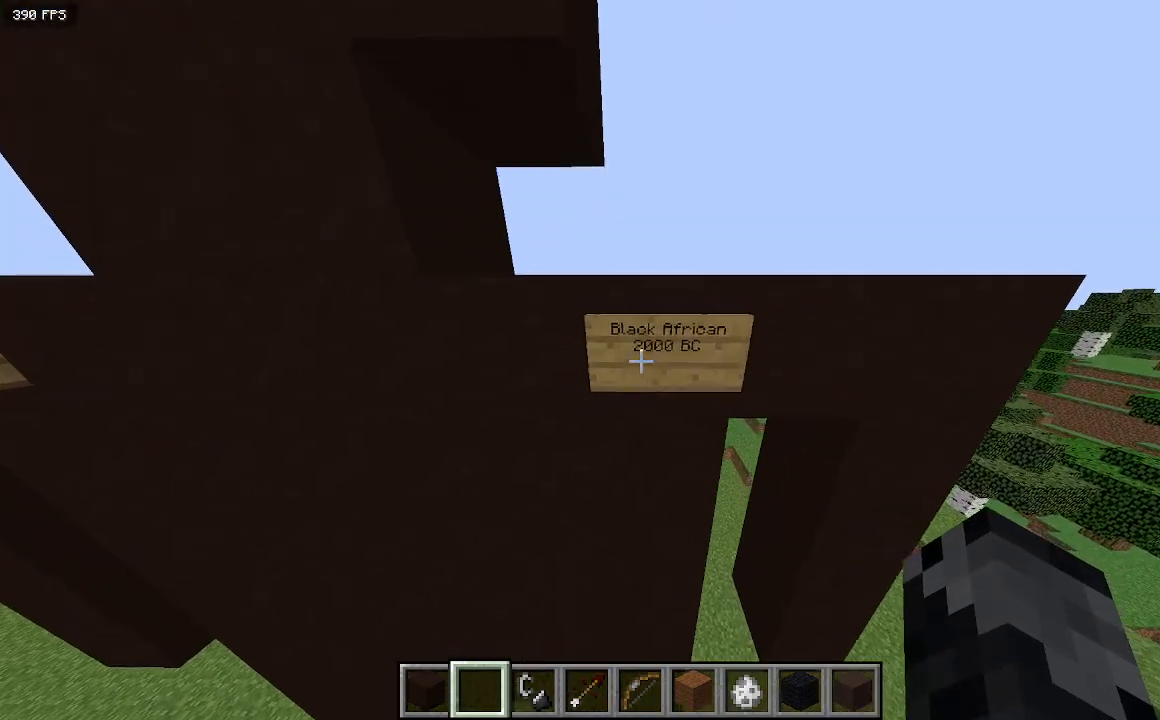
{"keys": ["a", "w"], "events": [[133, "a", "down"], [300, "w", "down"]]}
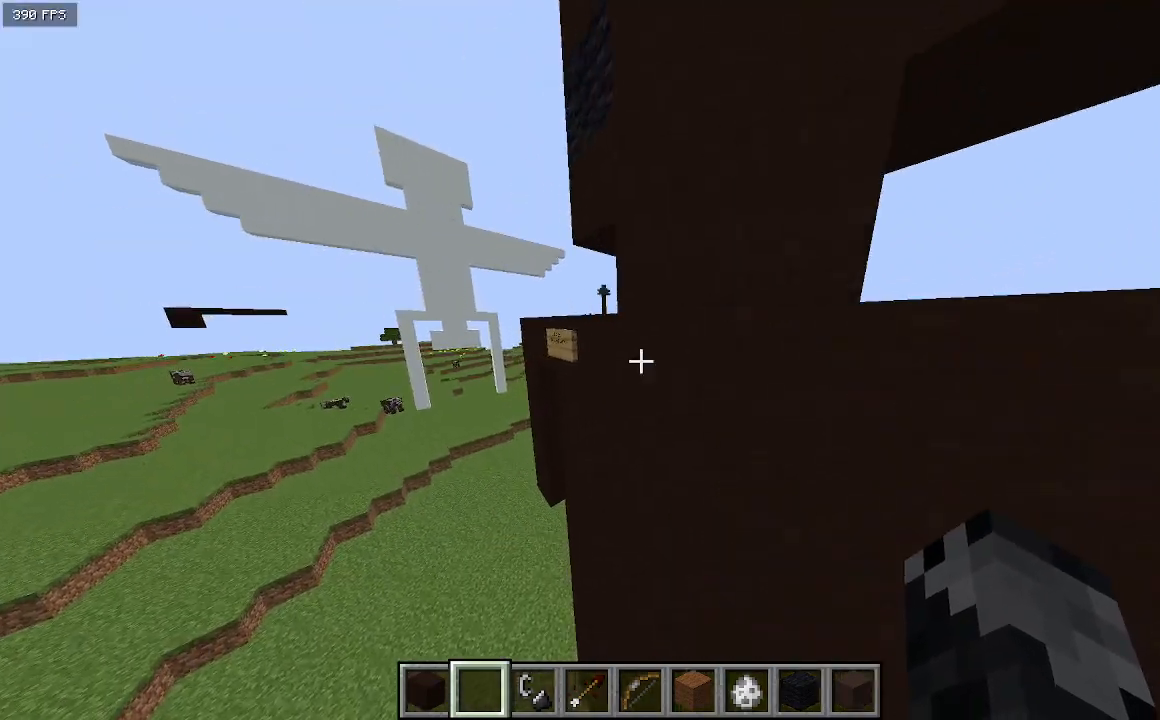
{"keys": [], "events": [[167, "w", "up"], [200, "a", "up"], [233, "d", "down"], [433, "d", "up"]]}
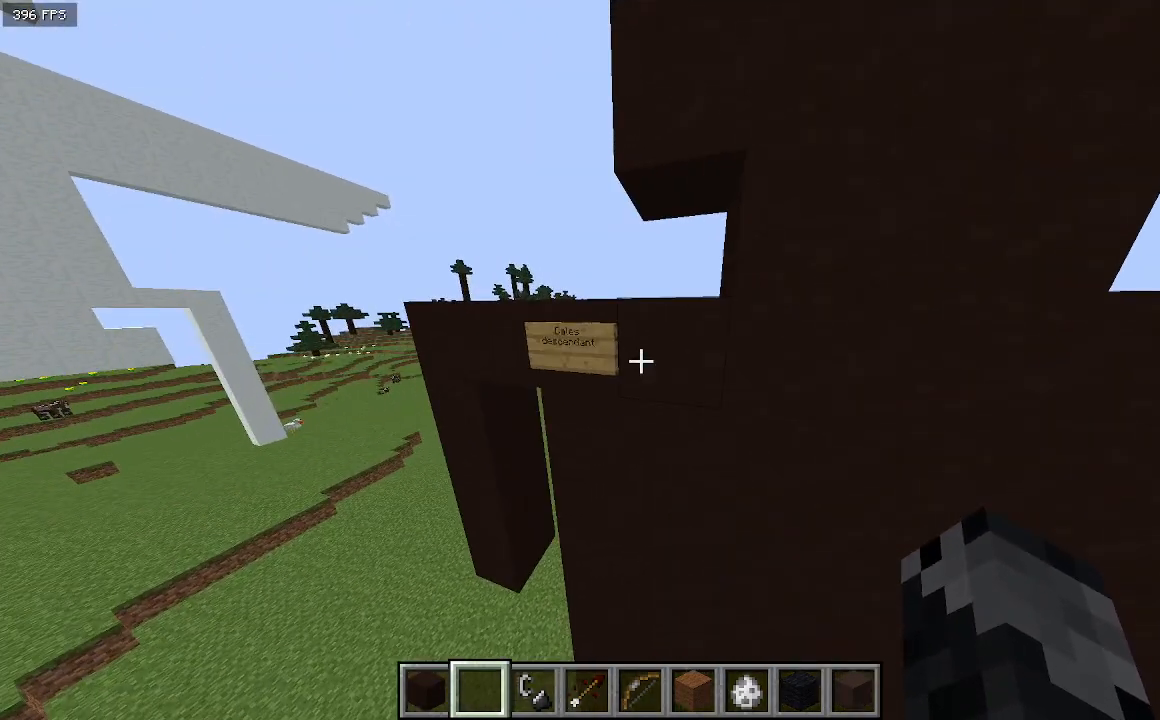
{"keys": [], "events": []}
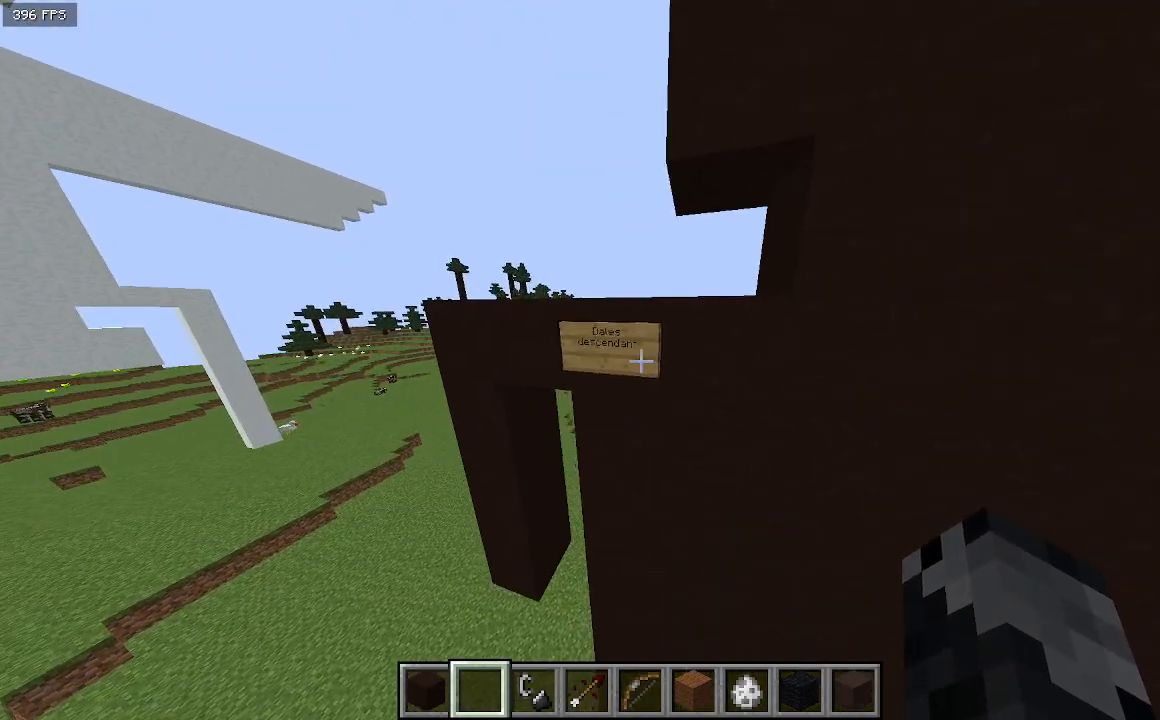
{"keys": [], "events": []}
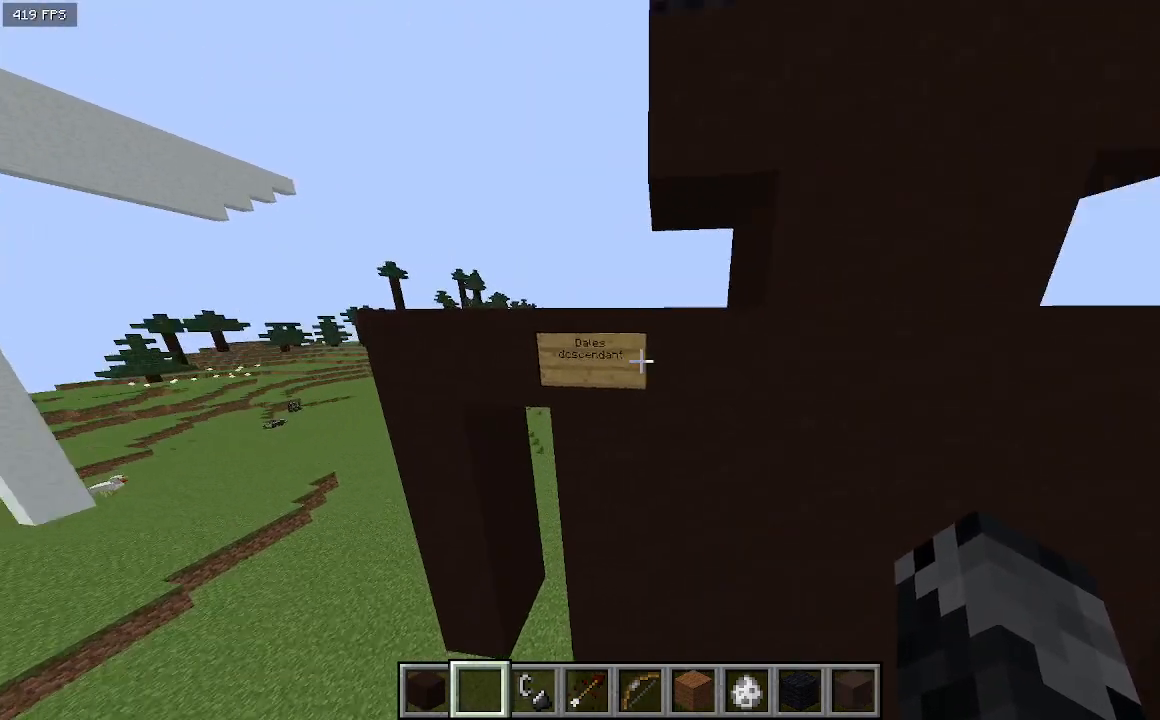
{"keys": ["a", "s"], "events": [[33, "d", "down"], [300, "d", "up"], [367, "s", "down"], [467, "a", "down"]]}
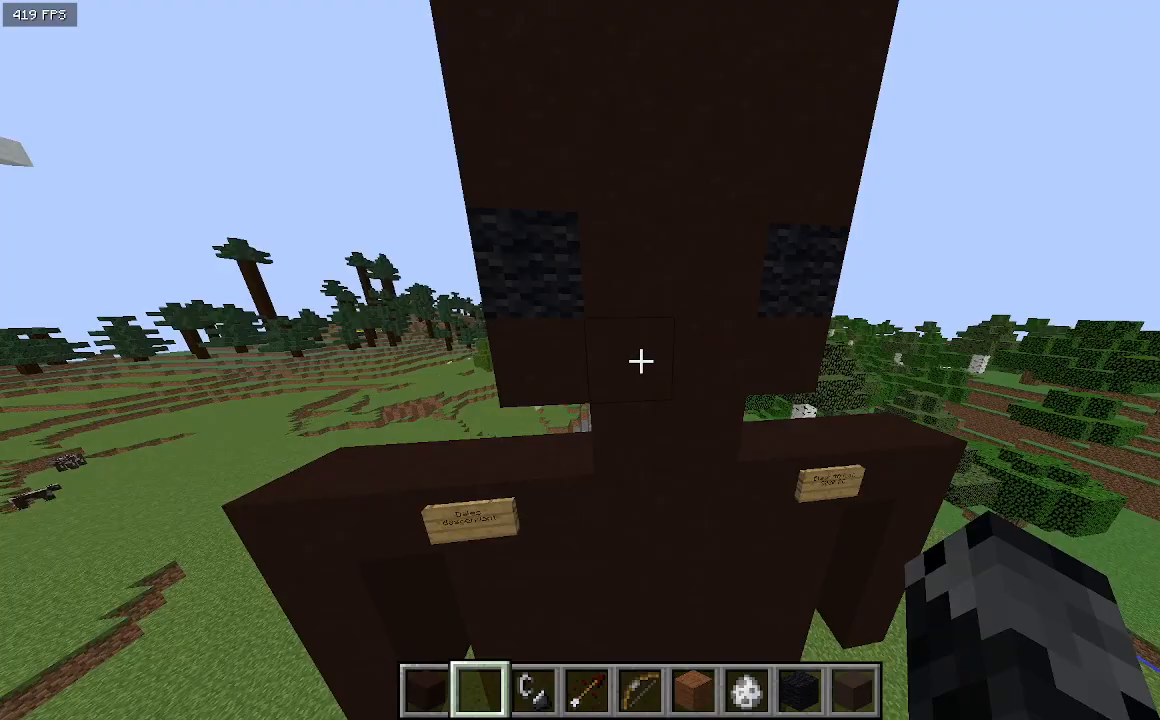
{"keys": [], "events": [[67, "a", "up"], [133, "s", "up"]]}
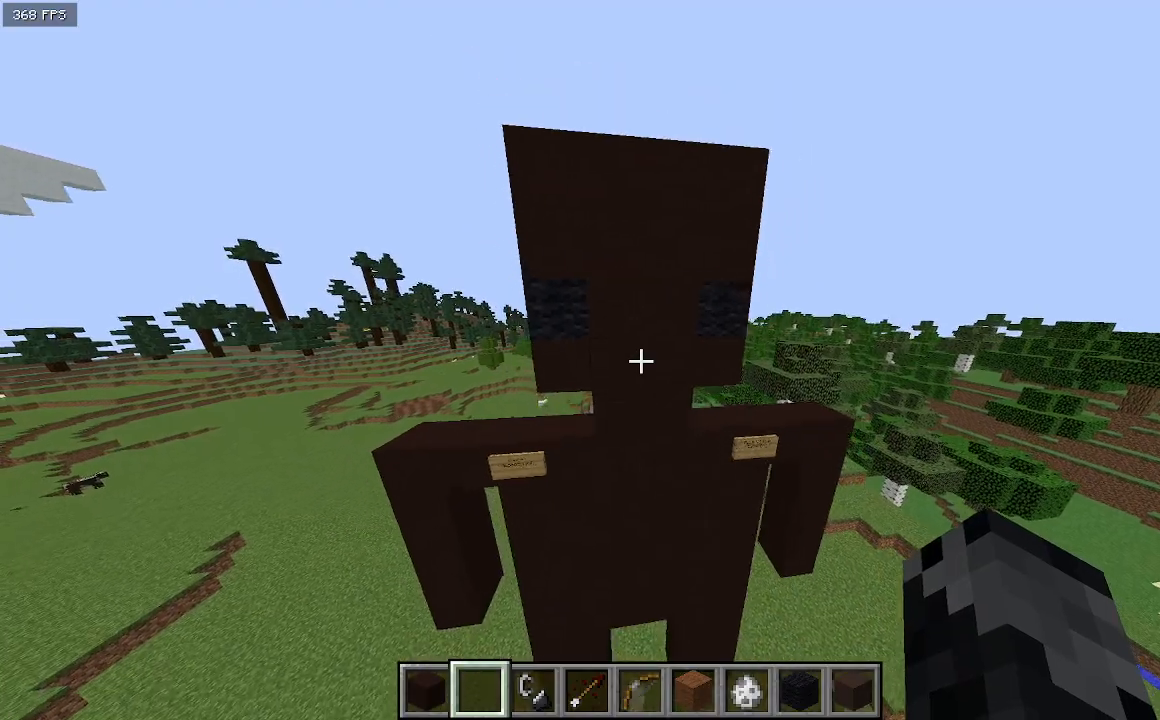
{"keys": [], "events": []}
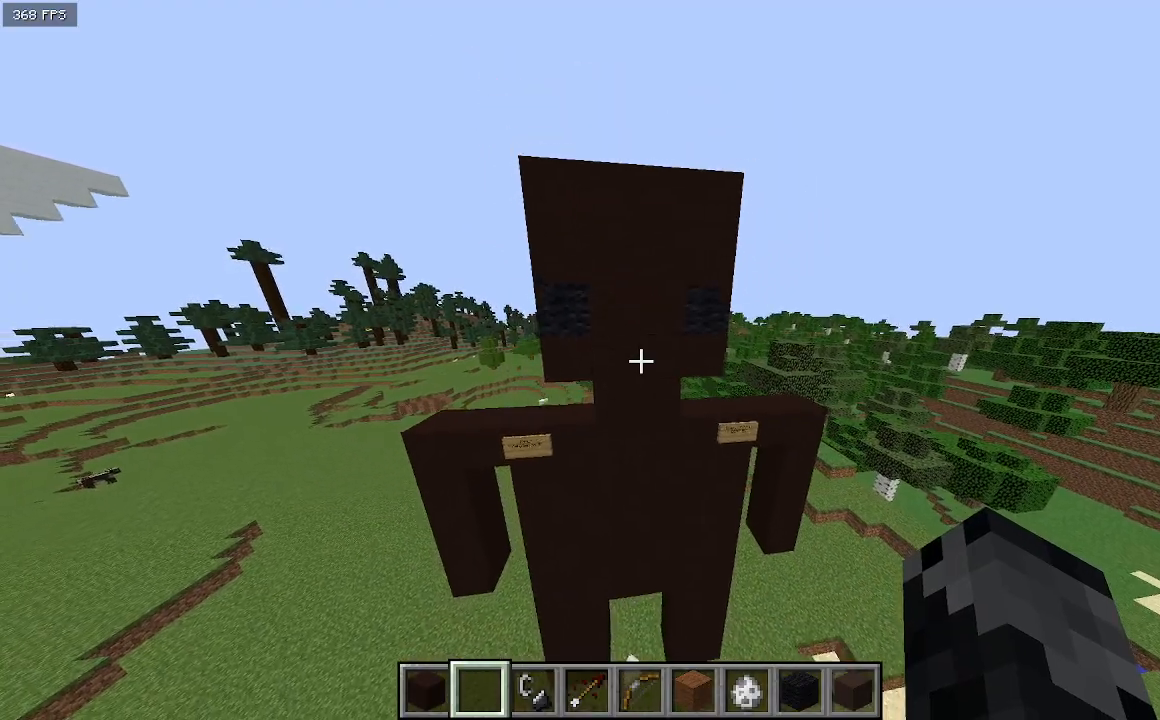
{"keys": ["a", "w"], "events": [[67, "d", "down"], [200, "w", "down"], [233, "d", "up"], [367, "a", "down"]]}
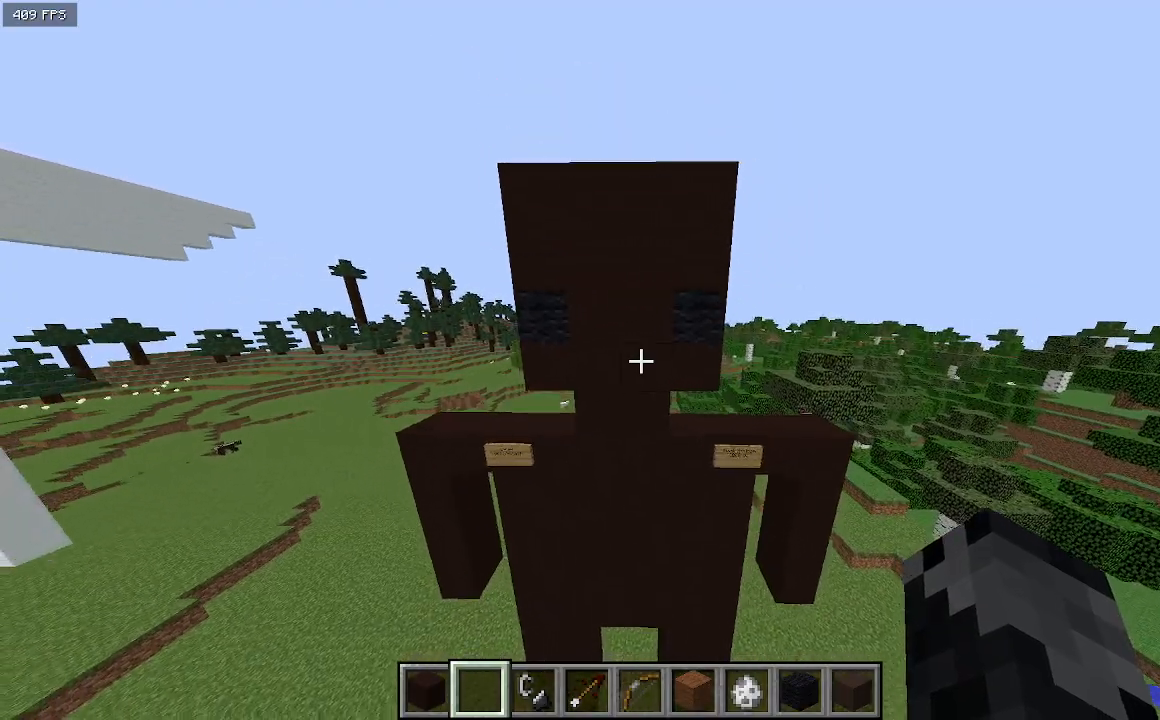
{"keys": [], "events": [[167, "a", "up"], [200, "w", "up"]]}
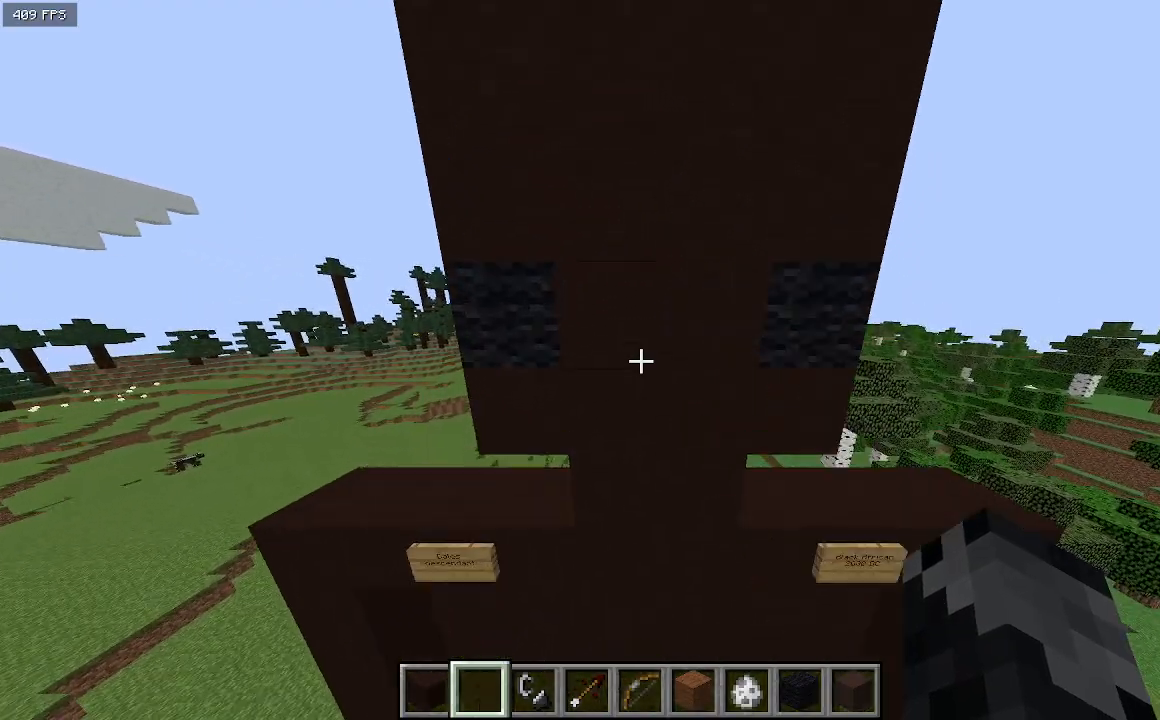
{"keys": [], "events": []}
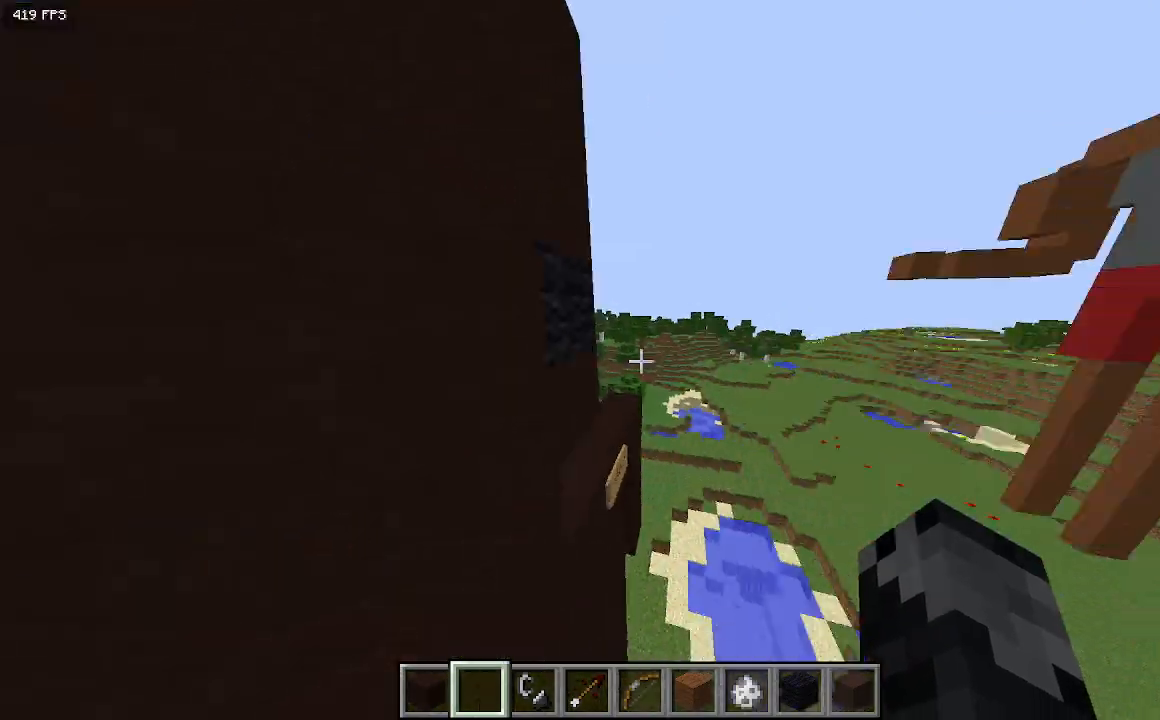
{"keys": ["w"], "events": [[67, "w", "down"]]}
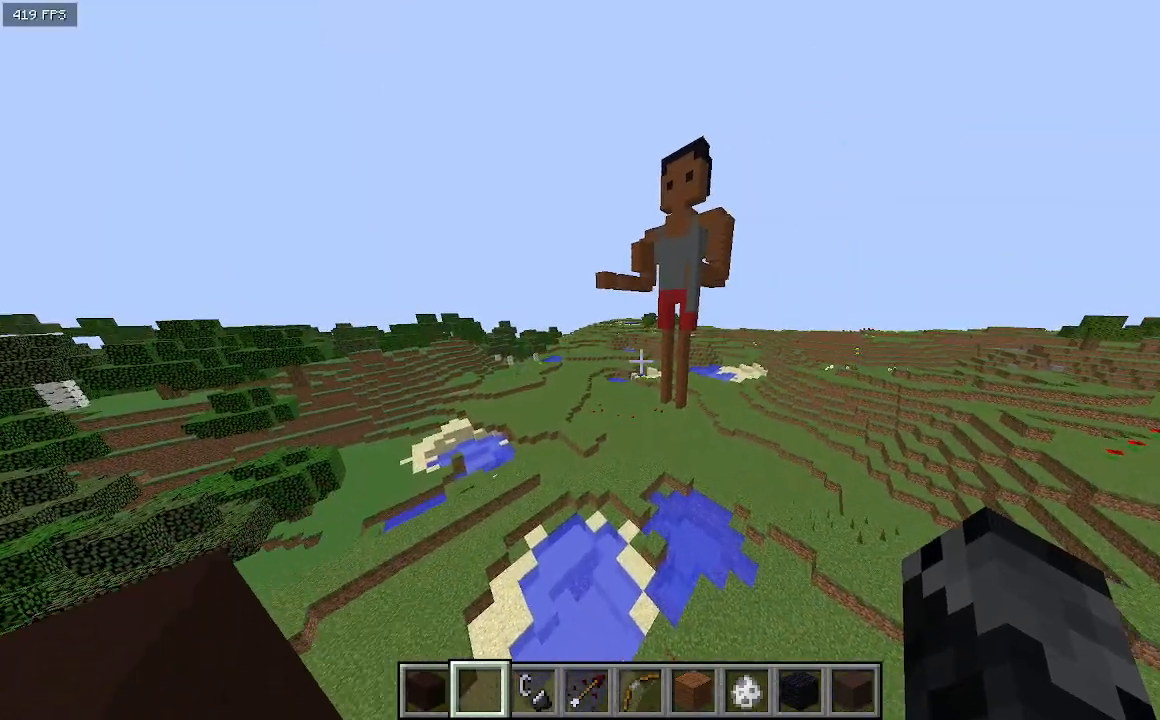
{"keys": ["a", "w"], "events": [[133, "a", "down"]]}
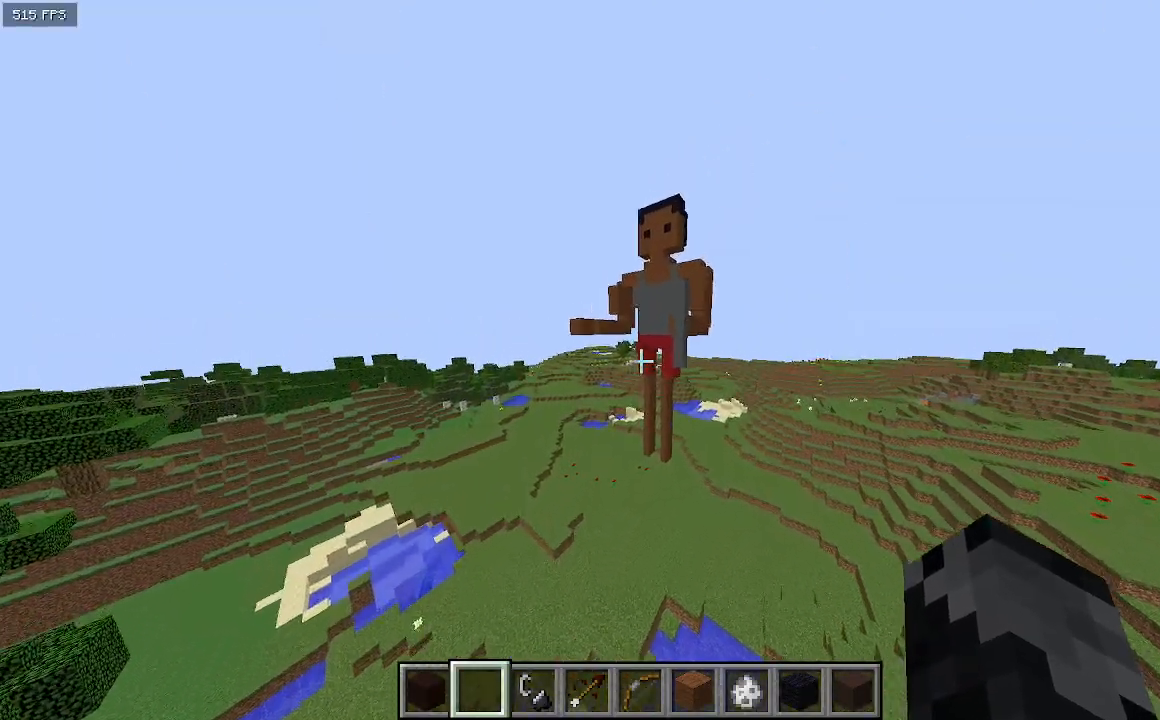
{"keys": ["a", "w"], "events": []}
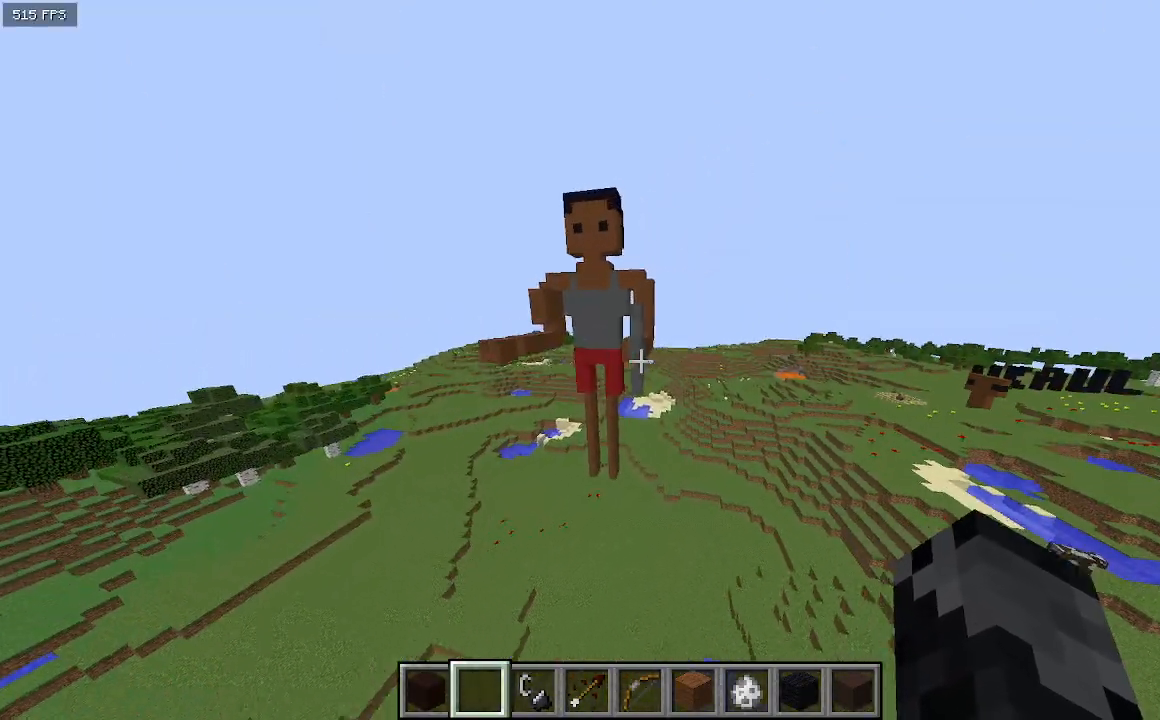
{"keys": ["a", "w"], "events": []}
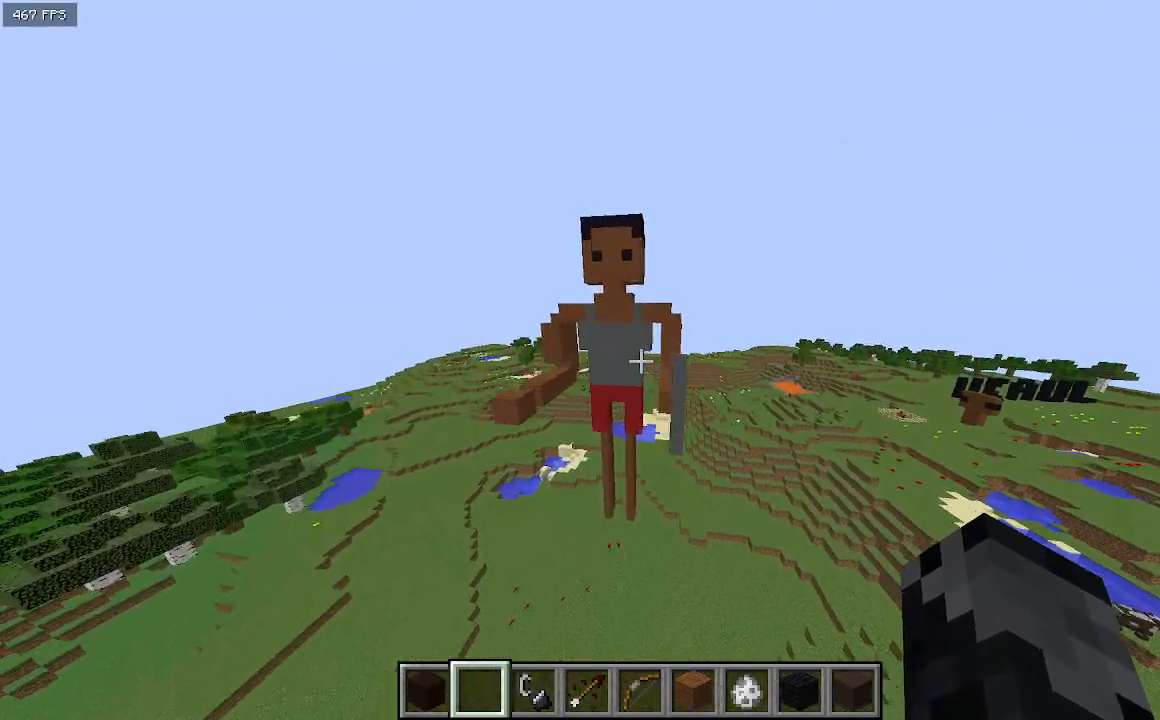
{"keys": ["w"], "events": [[167, "a", "up"]]}
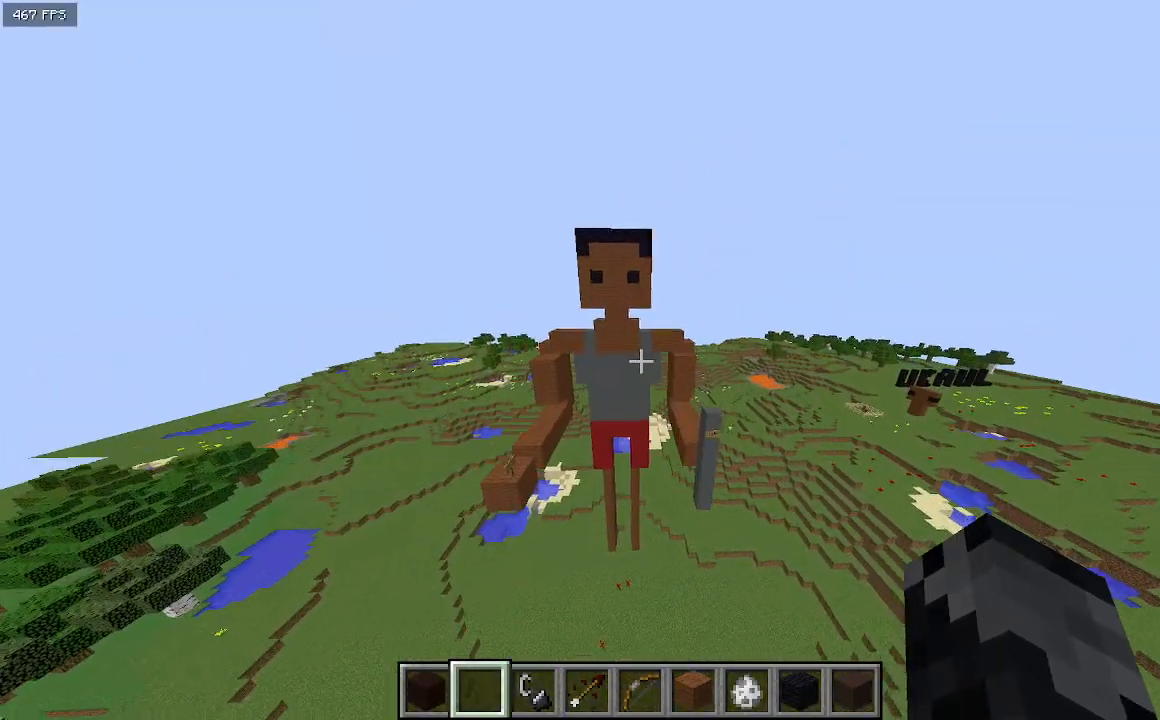
{"keys": ["w"], "events": [[67, "a", "down"], [100, "a", "up"], [233, "d", "down"], [500, "d", "up"]]}
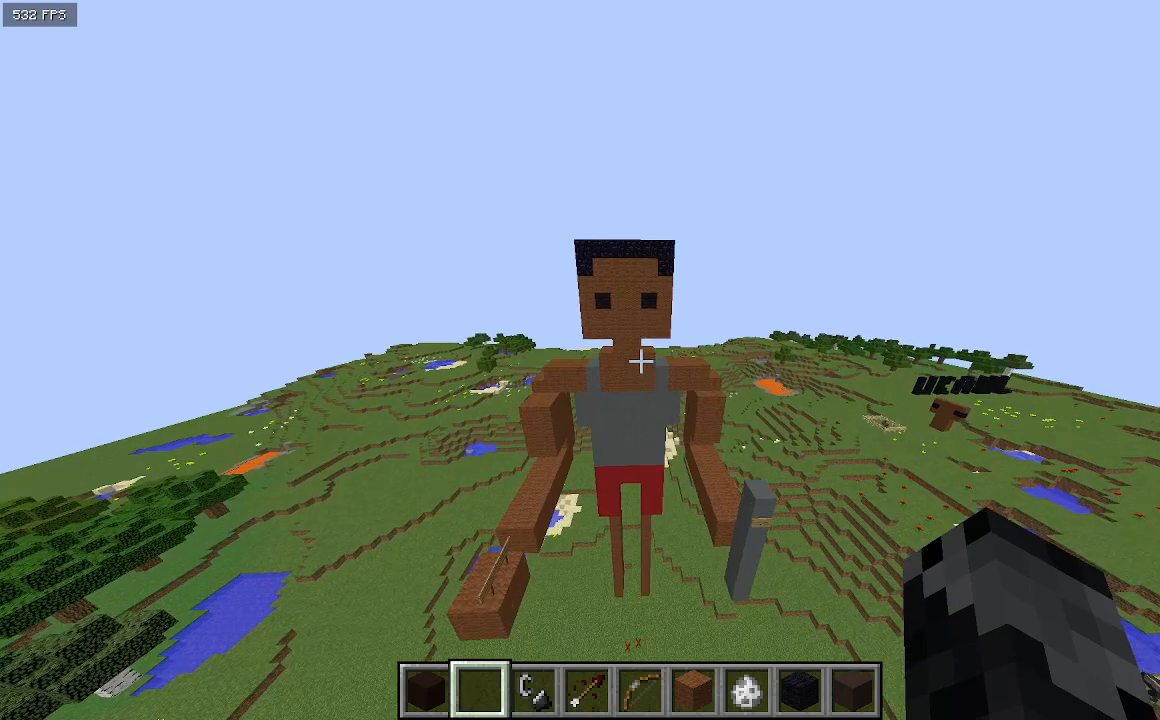
{"keys": [], "events": [[333, "w", "up"]]}